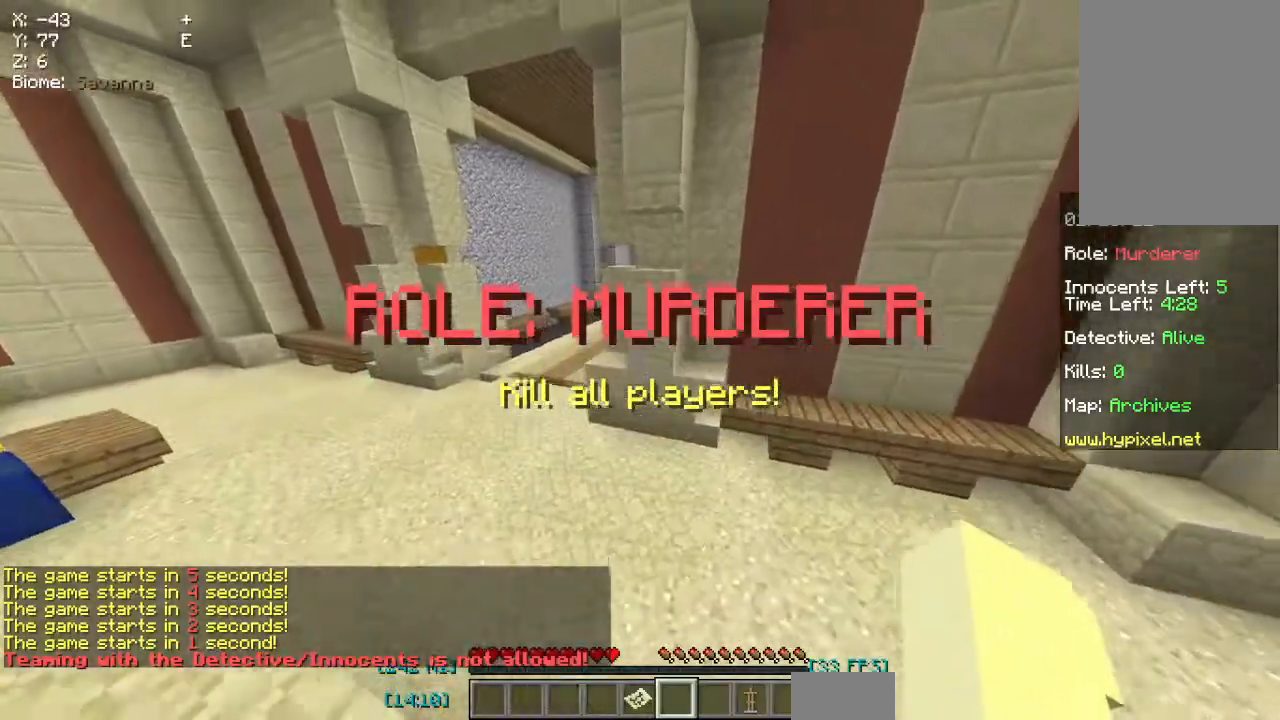
Gameplay with keyboard and mouse; each line is a JSON object with the keys and mouse buttons held at the frame after it. "events" lists presses ("down") and releases ("up") of "a", "d", "s", "space", "w", "mouse_left" and "mouse_right" between this image and that frame as [ms after this image, input, new state], when the widget could be followed in between. "mouse_left", "mouse_right" = the "left", "right" buttons of the "mouse" list. No other keys are recorded. Fast repeated clicks can show as one long hold. Mouse movement is not recorded.
{"keys": ["a", "space", "w"], "mouse": [], "events": [[200, "a", "up"], [317, "a", "down"]]}
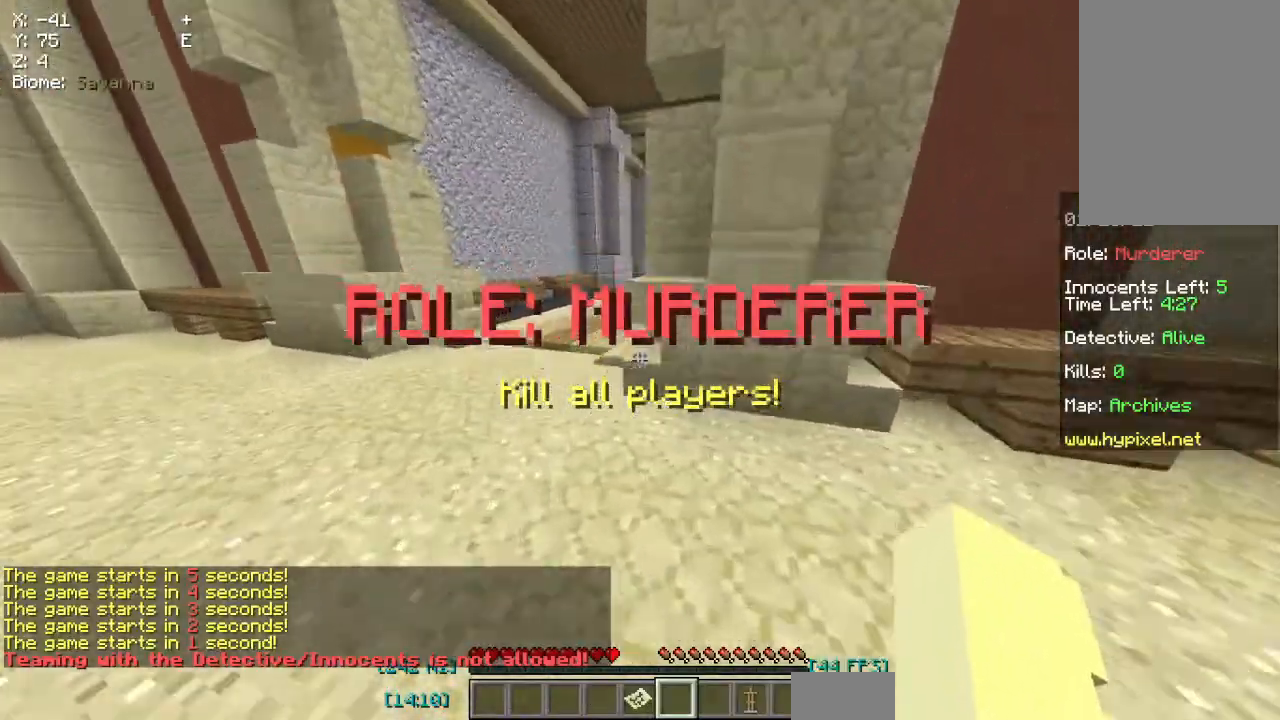
{"keys": ["a", "space", "w"], "mouse": [], "events": [[50, "a", "up"], [133, "a", "down"]]}
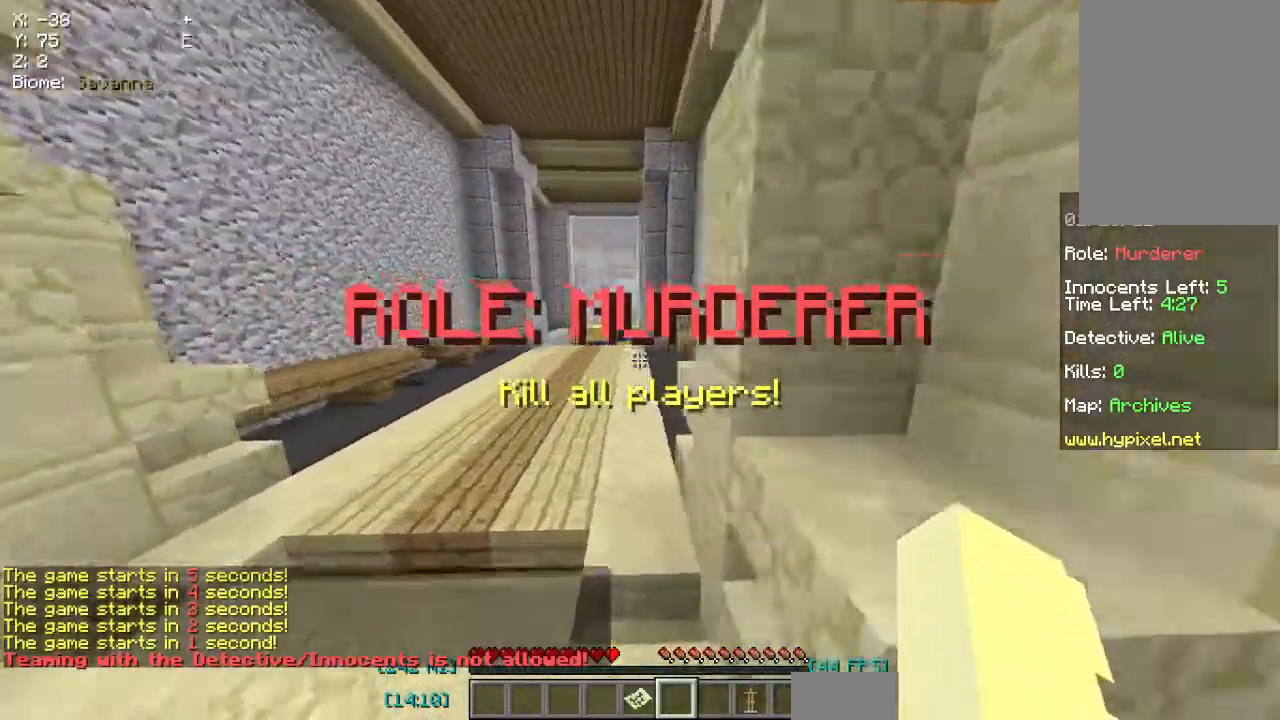
{"keys": ["a", "space", "w"], "mouse": [], "events": [[267, "a", "up"], [467, "a", "down"]]}
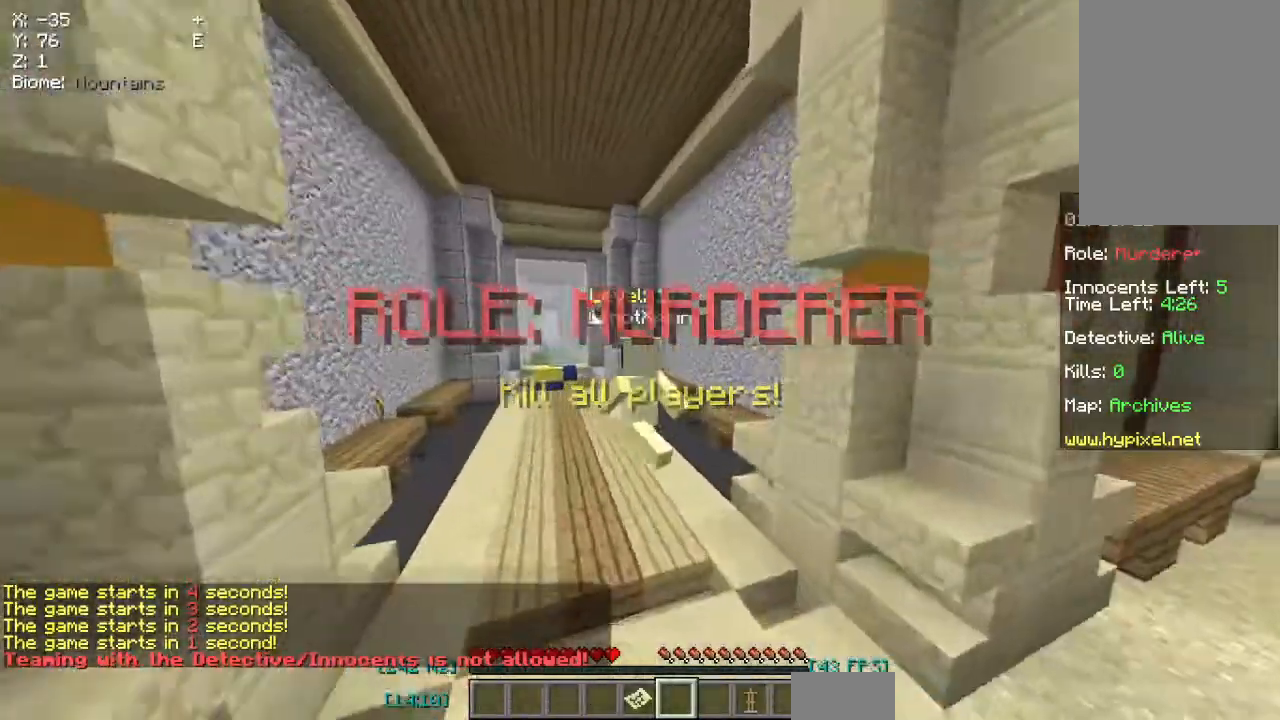
{"keys": ["a", "space", "w"], "mouse": [], "events": []}
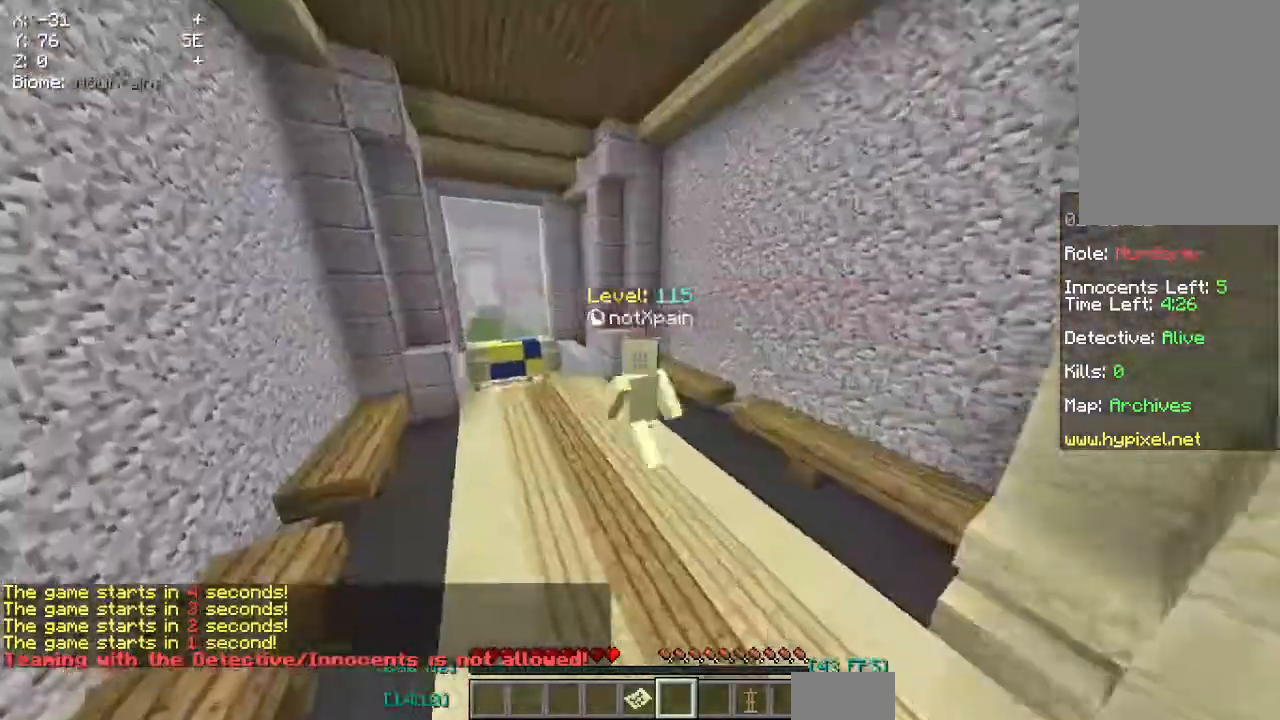
{"keys": ["space", "w"], "mouse": [], "events": [[250, "a", "up"]]}
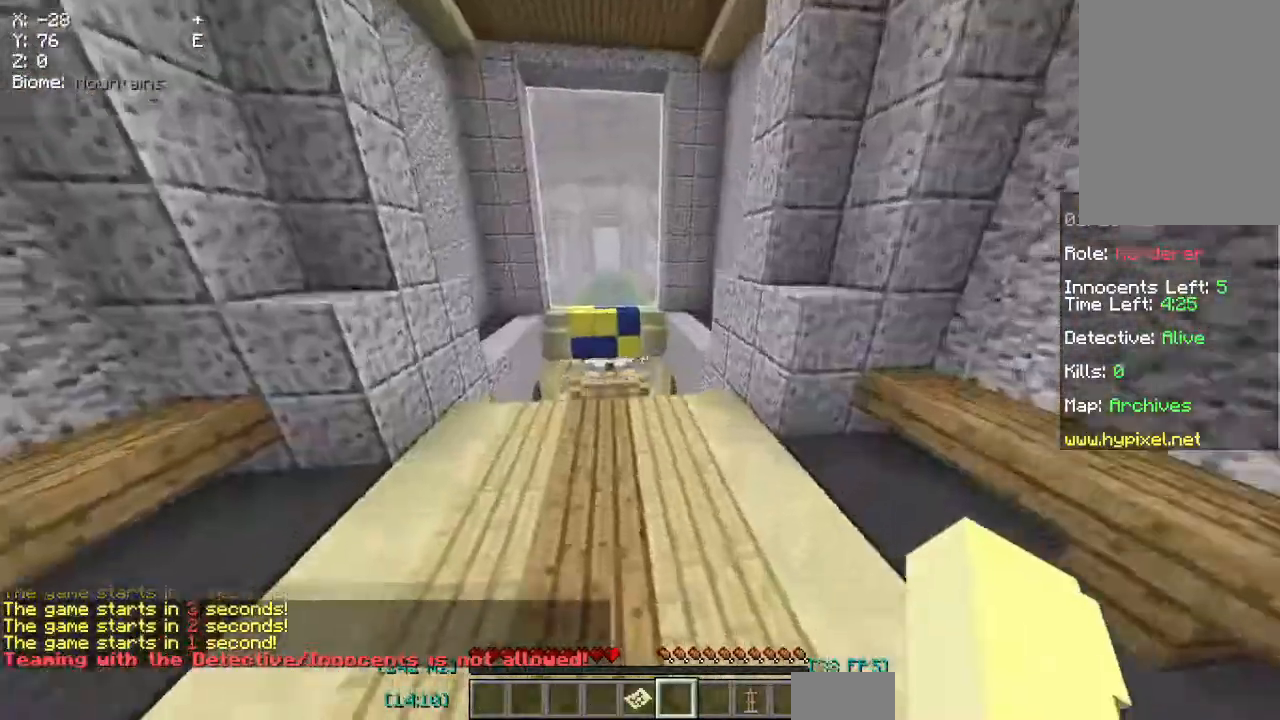
{"keys": ["space", "w"], "mouse": [], "events": []}
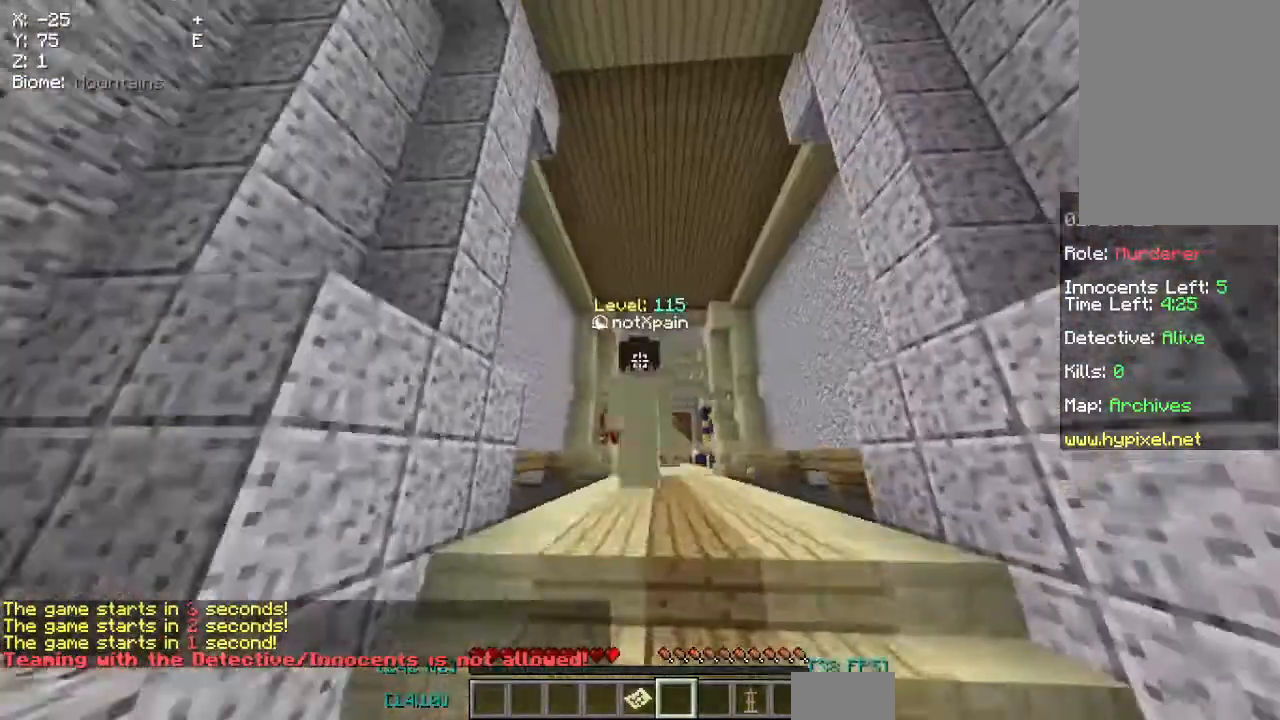
{"keys": ["w"], "mouse": [], "events": [[300, "space", "up"]]}
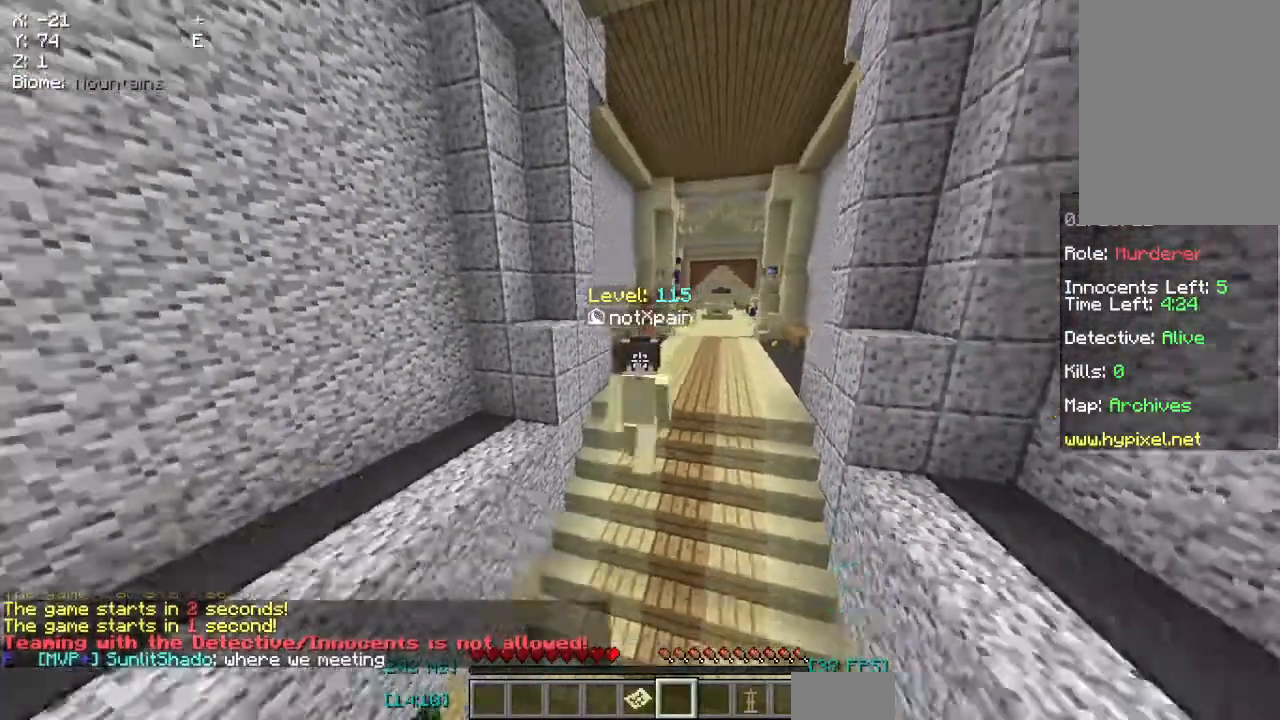
{"keys": ["space", "w"], "mouse": [], "events": [[383, "space", "down"]]}
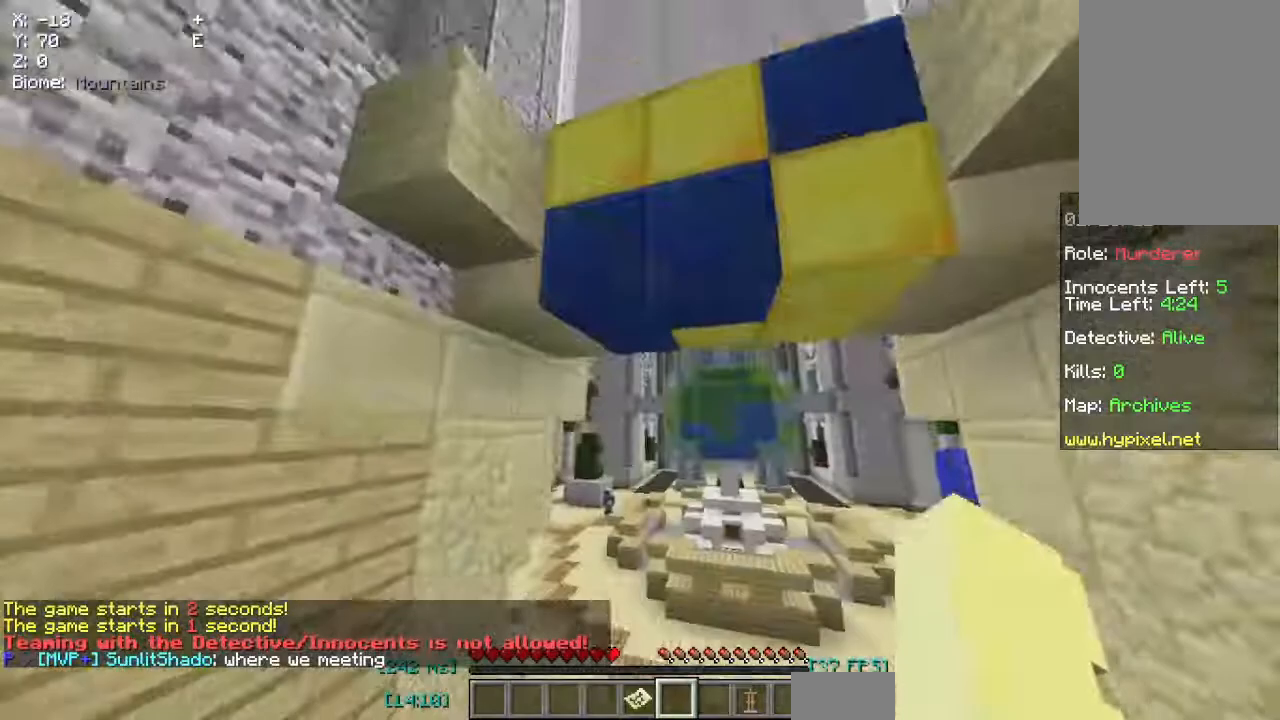
{"keys": ["space", "w"], "mouse": [], "events": []}
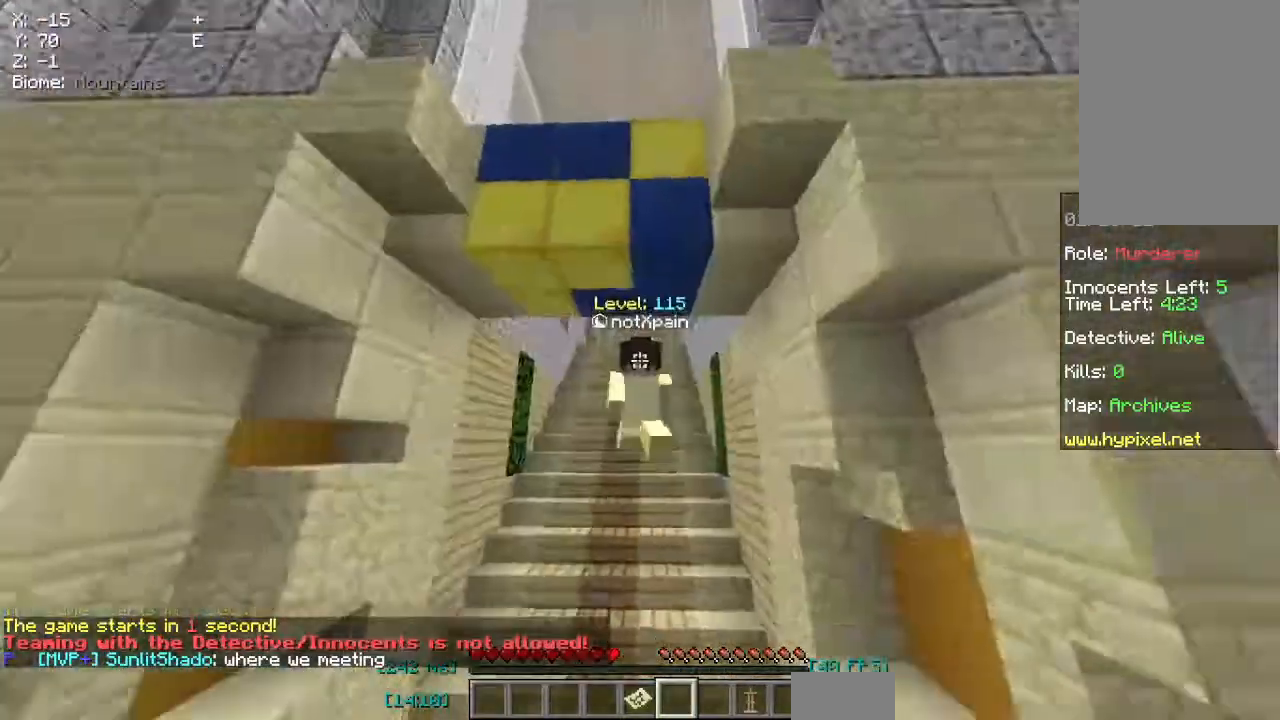
{"keys": ["space", "w"], "mouse": [], "events": []}
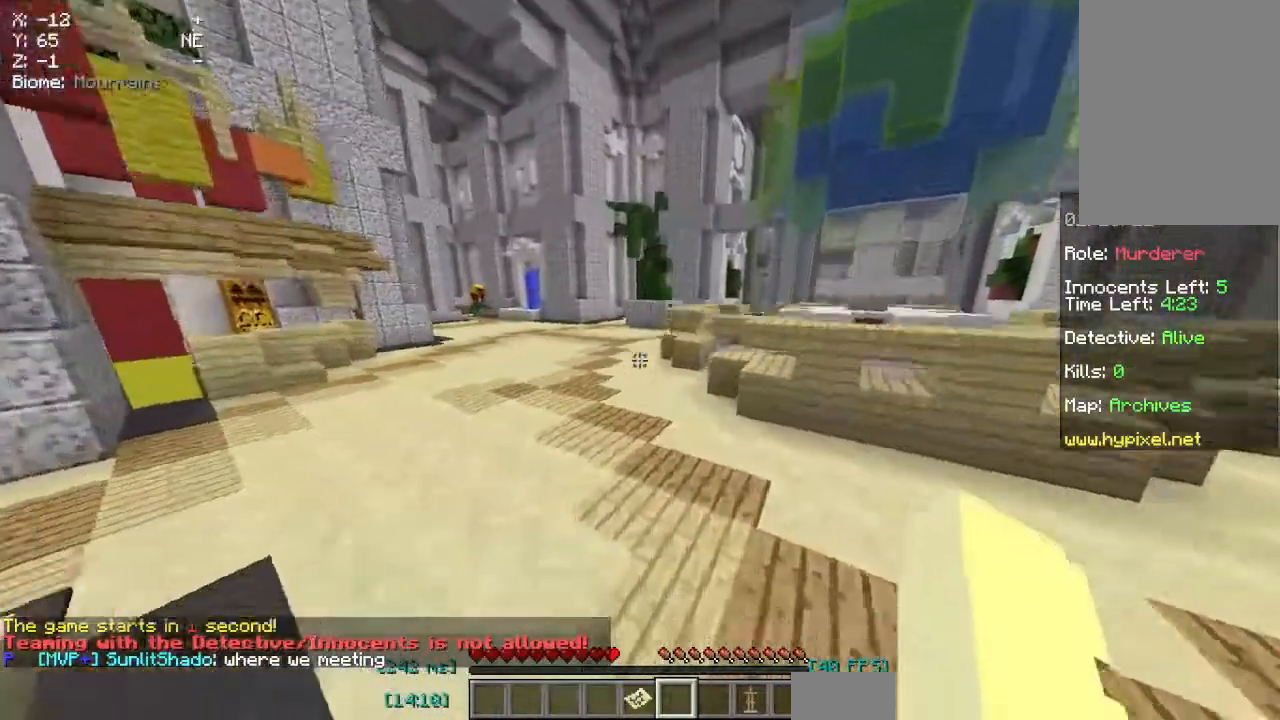
{"keys": ["space", "w"], "mouse": [], "events": []}
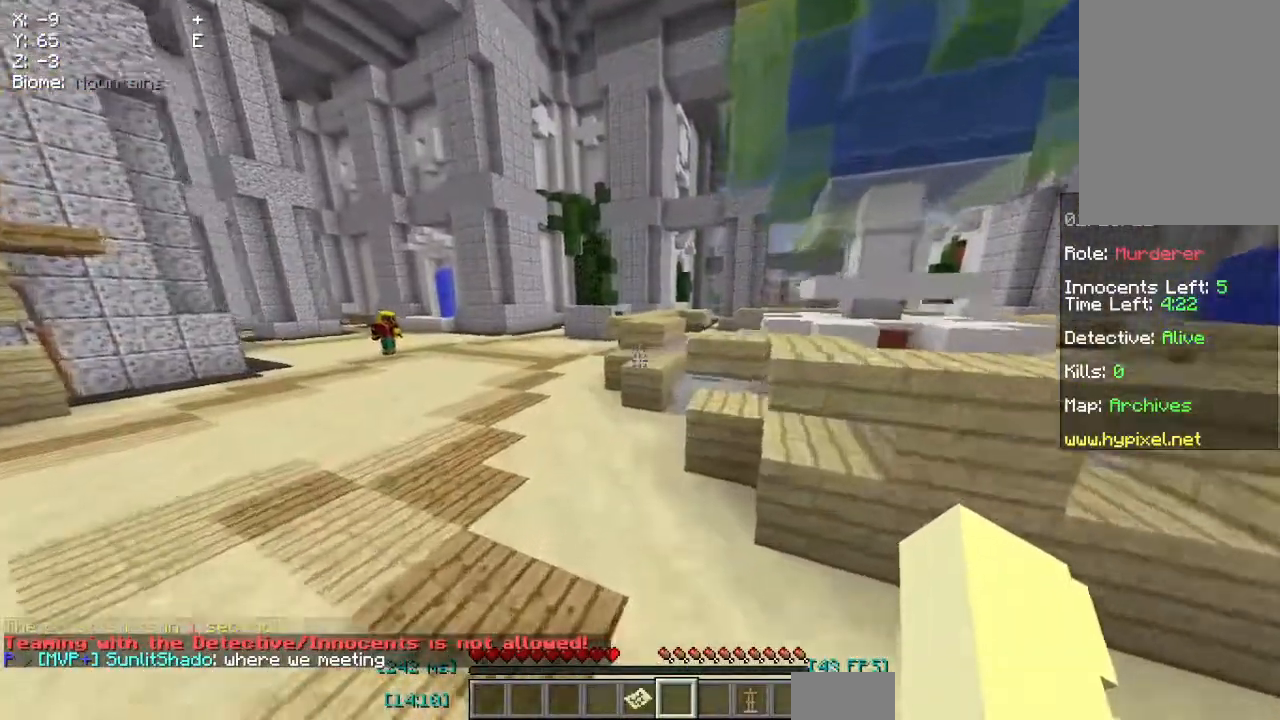
{"keys": ["space", "w"], "mouse": [], "events": []}
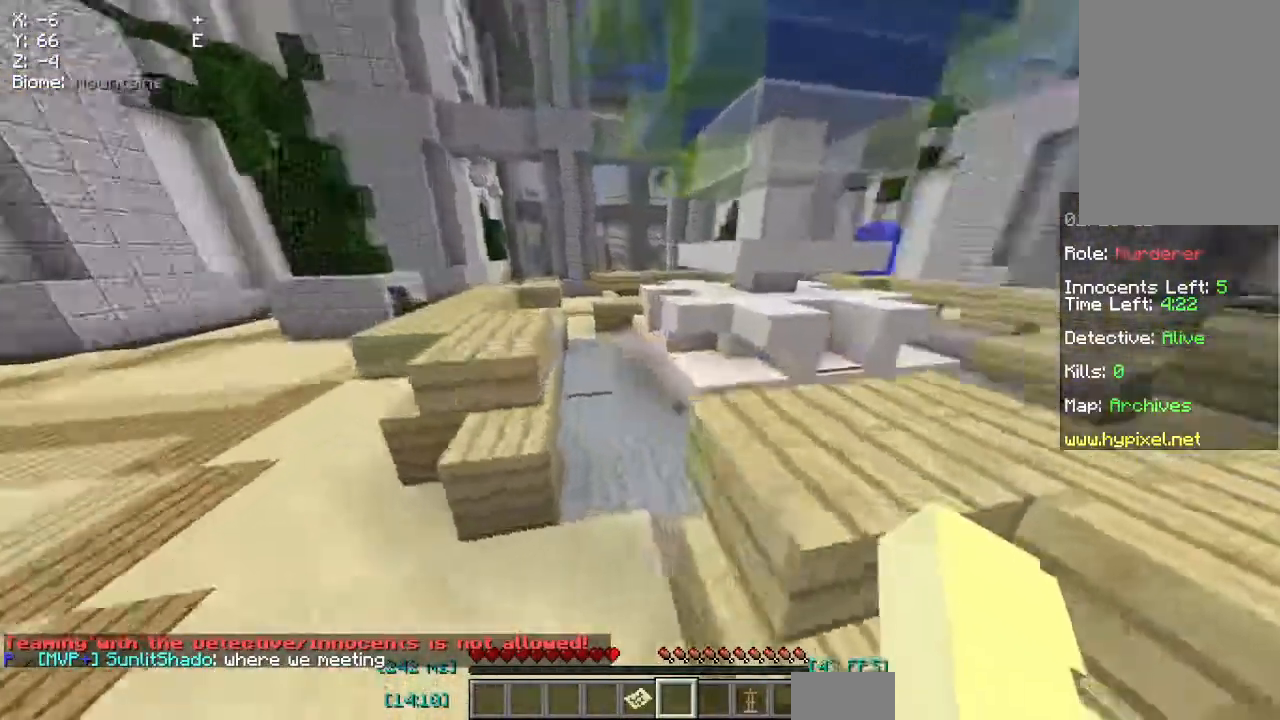
{"keys": ["space", "w"], "mouse": [], "events": []}
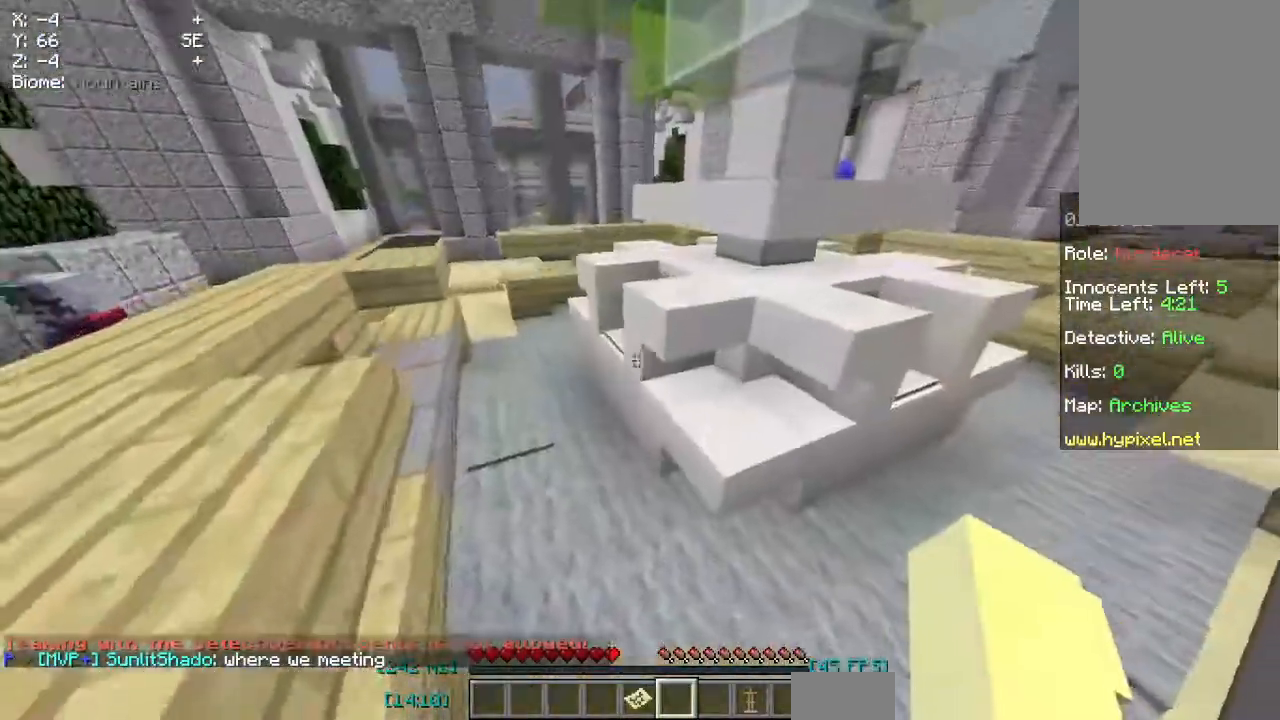
{"keys": ["a", "w"], "mouse": [], "events": [[33, "a", "down"], [300, "space", "up"]]}
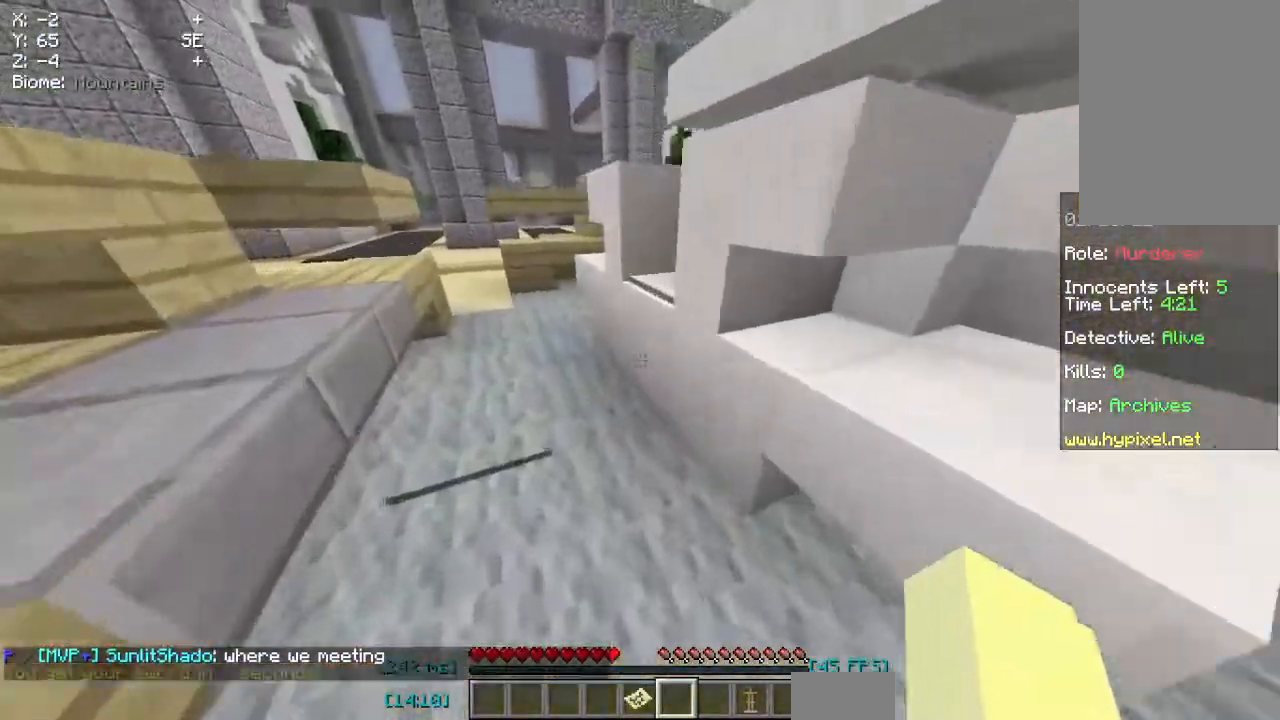
{"keys": [], "mouse": [], "events": [[100, "a", "up"], [117, "w", "up"]]}
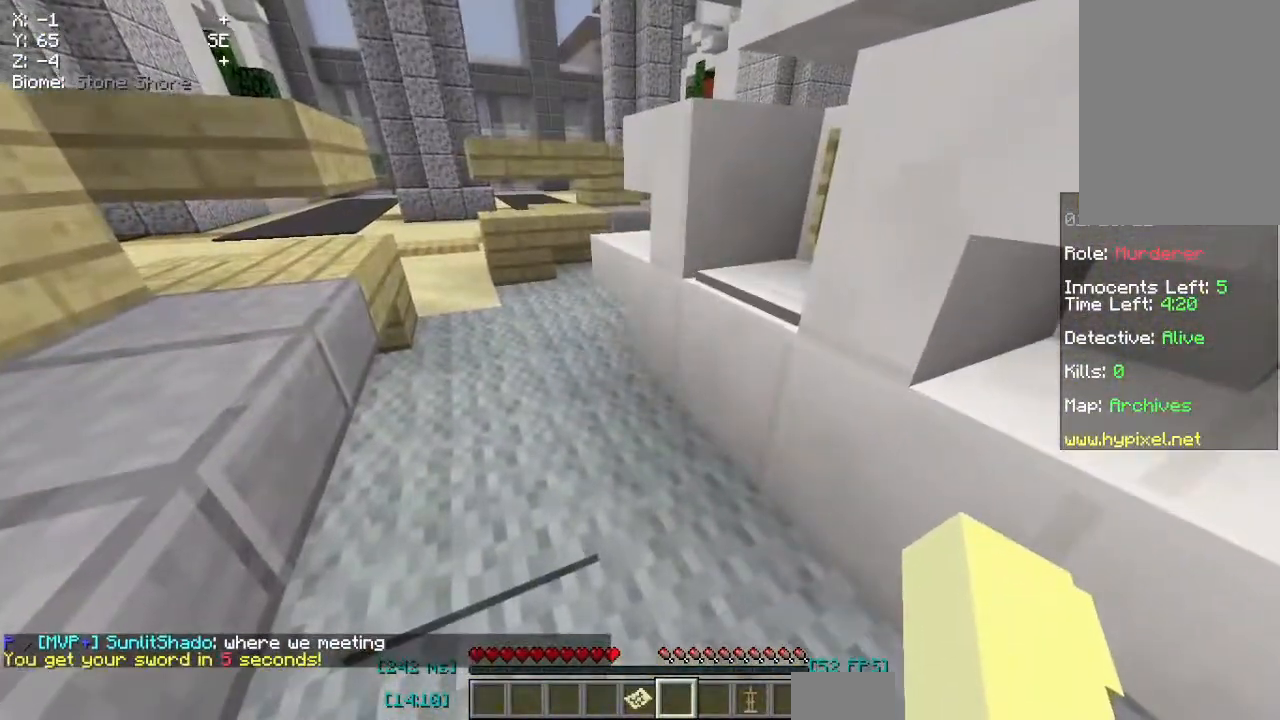
{"keys": ["a"], "mouse": [], "events": [[183, "a", "down"]]}
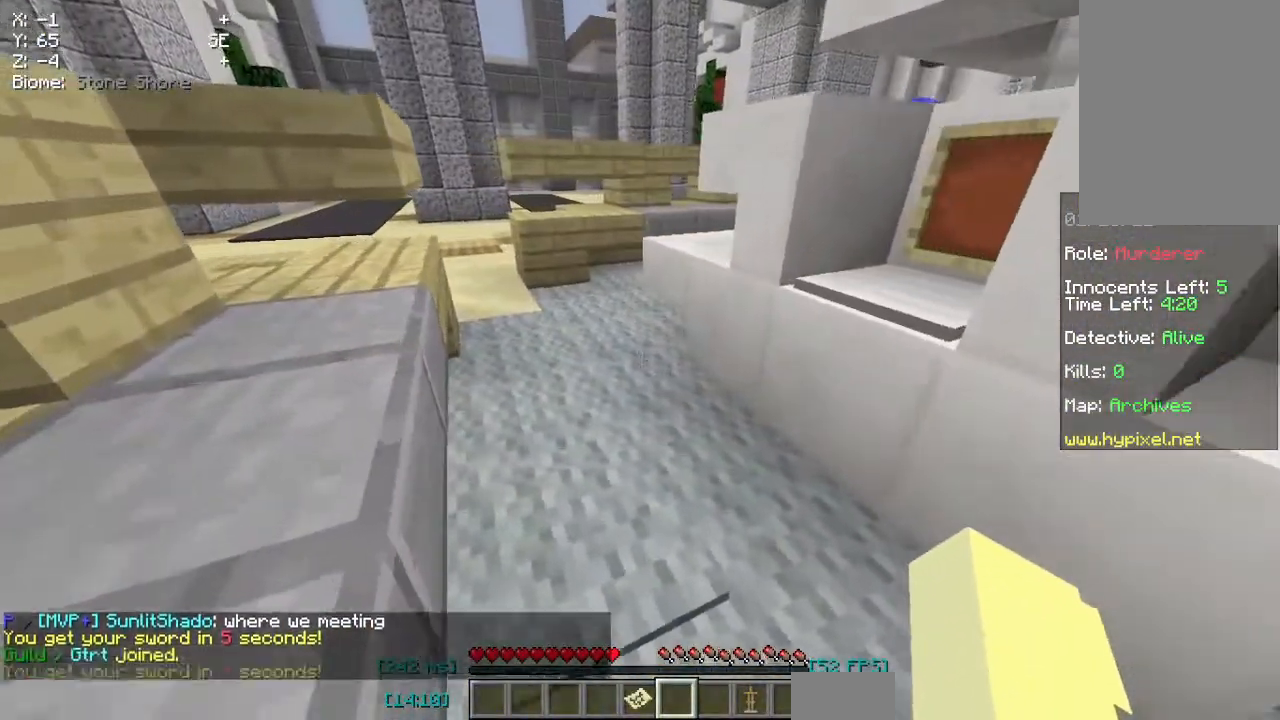
{"keys": ["a"], "mouse": [], "events": [[217, "space", "down"], [350, "a", "up"], [433, "space", "up"], [467, "a", "down"]]}
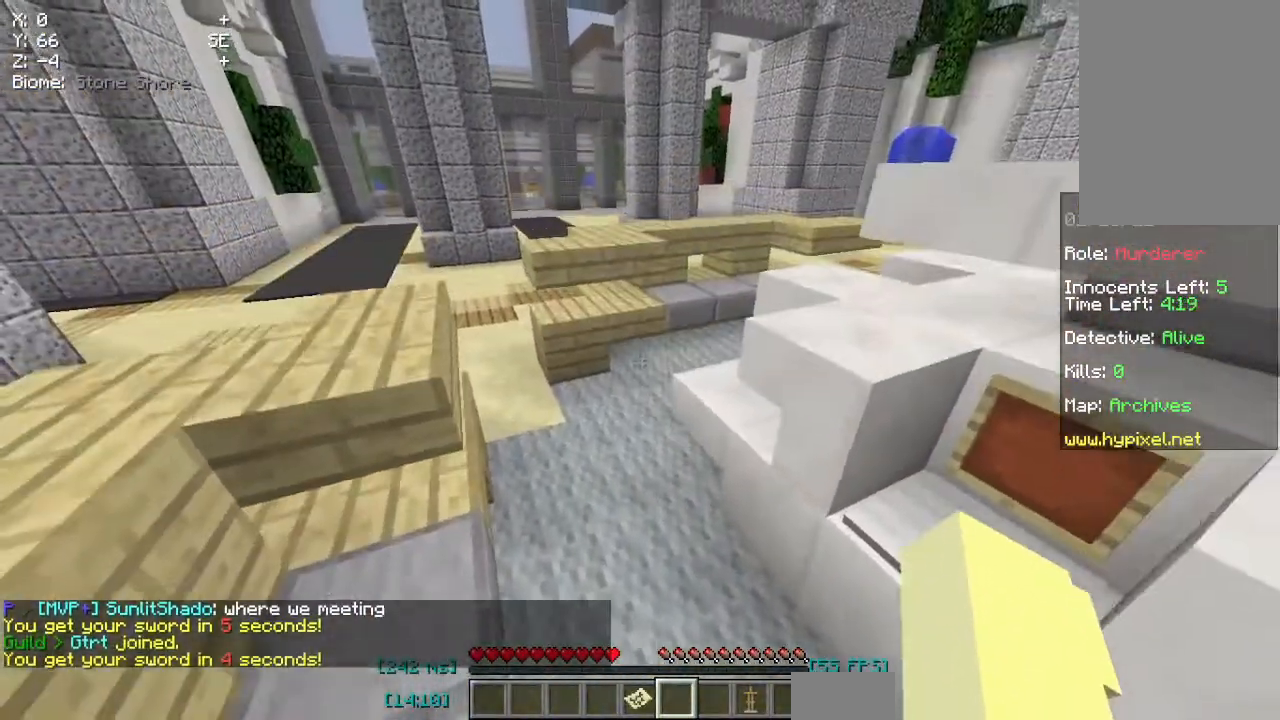
{"keys": ["a", "w"], "mouse": [], "events": [[117, "w", "down"], [183, "space", "down"], [500, "space", "up"]]}
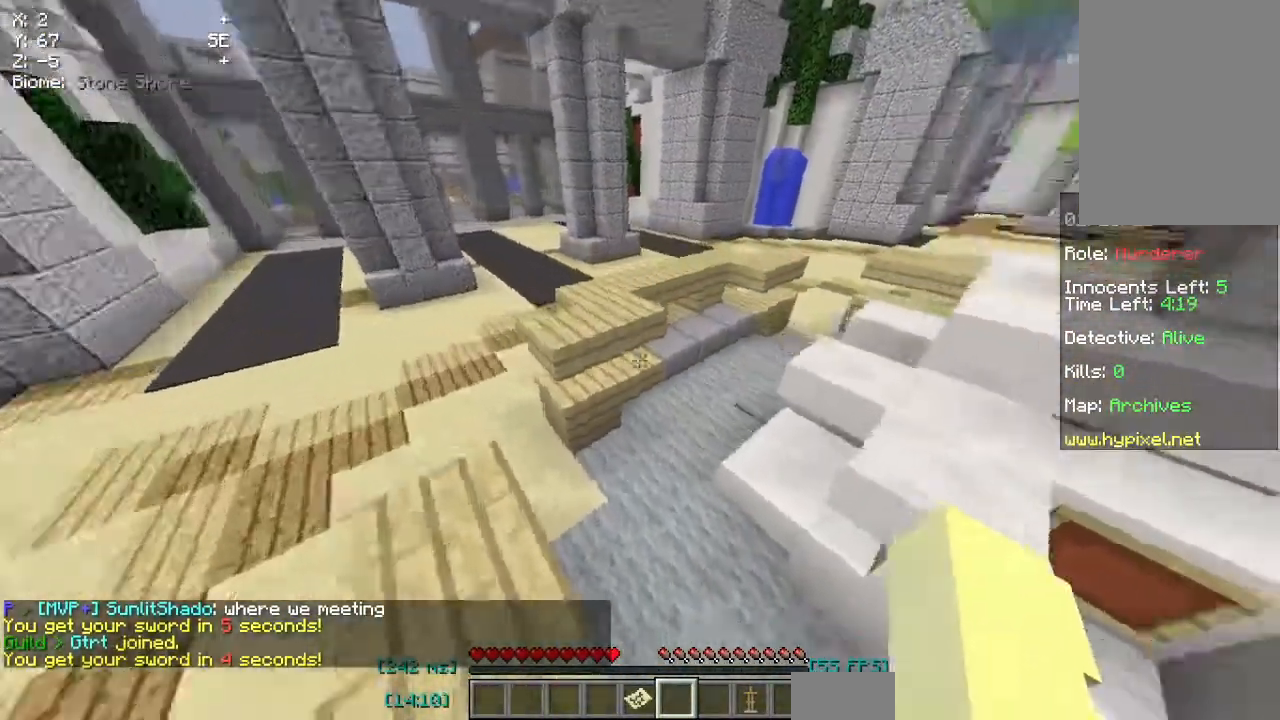
{"keys": ["a", "w"], "mouse": [], "events": [[67, "a", "up"], [83, "space", "down"], [400, "a", "down"], [433, "space", "up"]]}
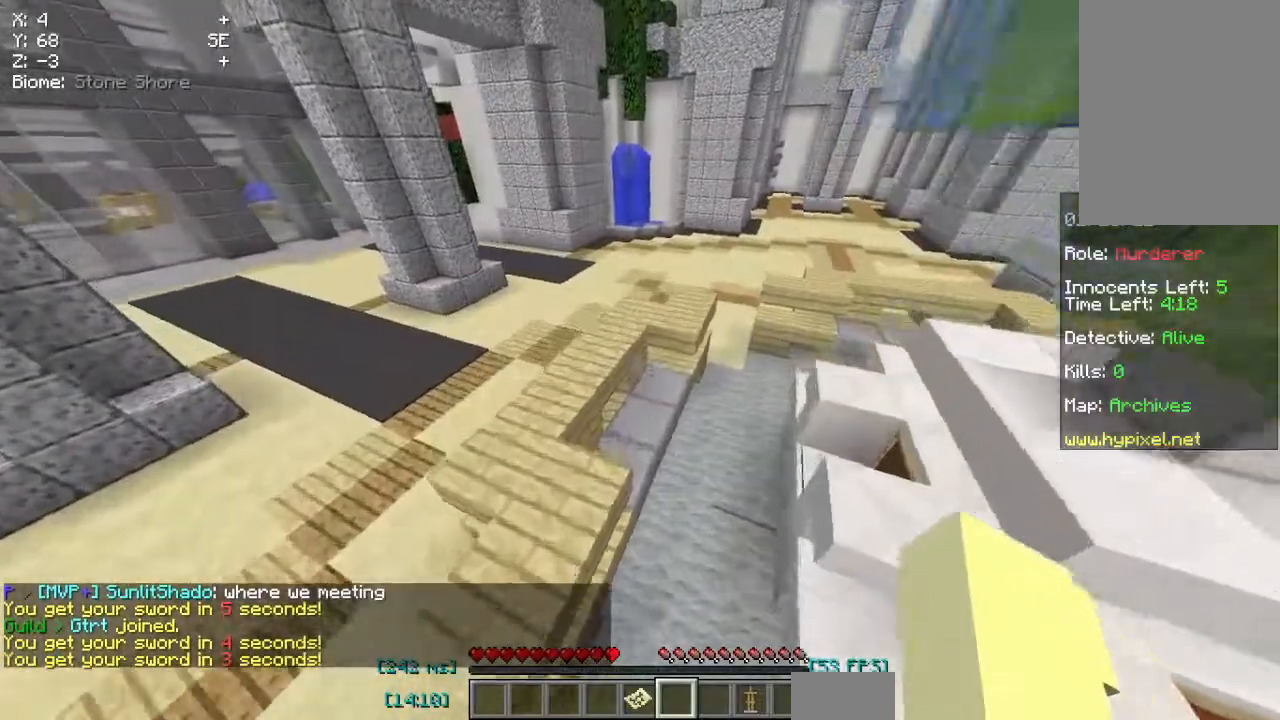
{"keys": ["a", "space", "w"], "mouse": [], "events": [[100, "space", "down"]]}